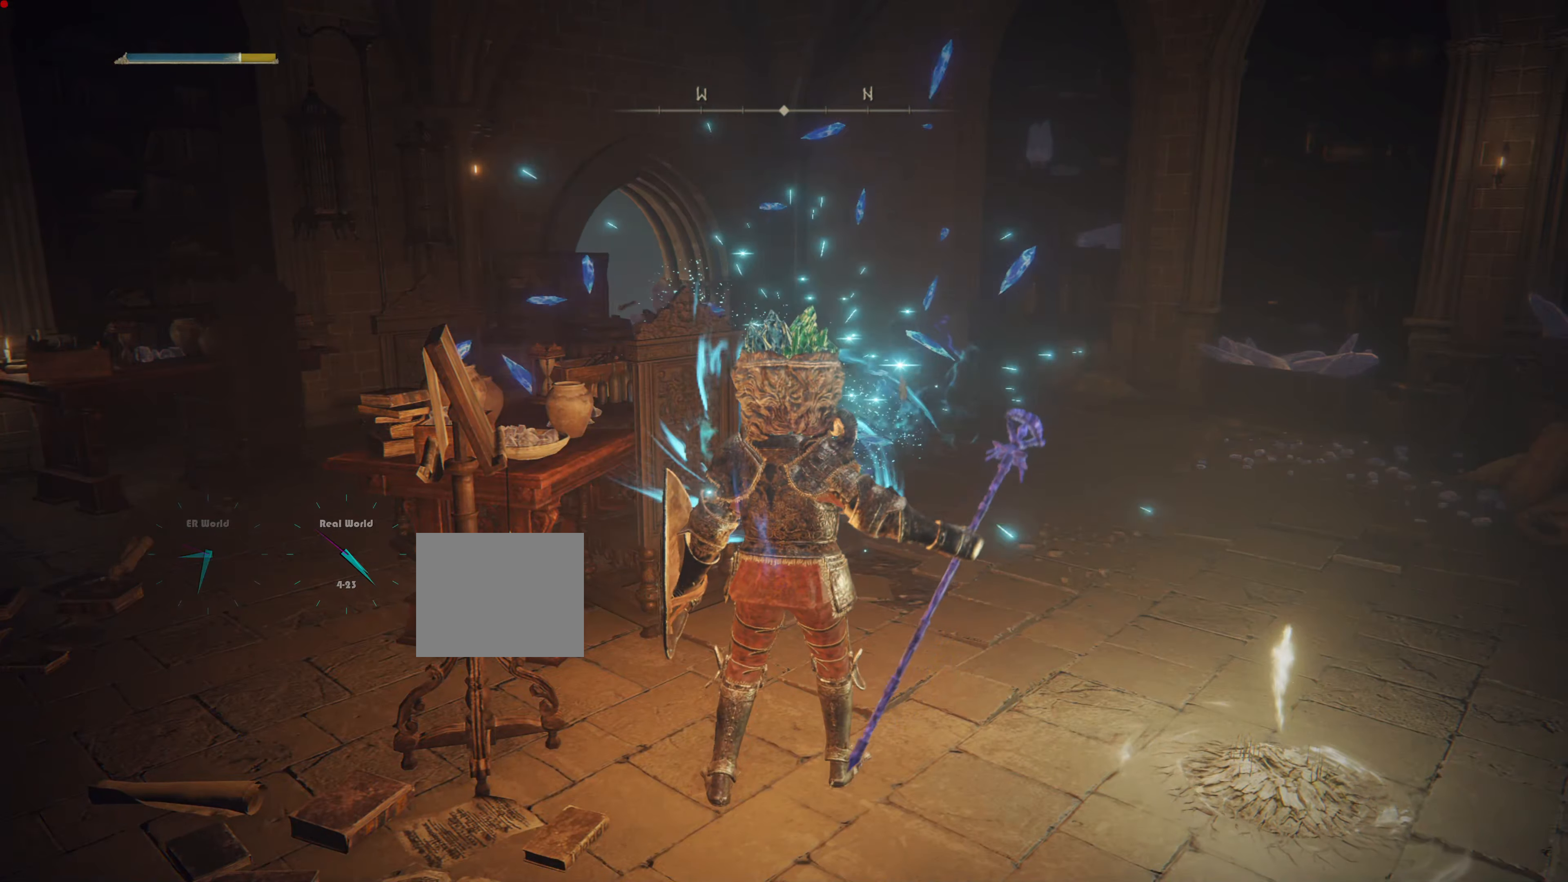
Gameplay with a controller (PlayStation layout); each line is a JSON object with the inputs held at the frame after it. "events" lists button and stick changes between this image and that frame as [ms after this image, input, new state], when the widget could be followed in between.
{"buttons": [], "left_stick": "up-right", "right_stick": "down-right", "events": [[317, "right_stick", "down-right"], [417, "R1", "up"], [417, "left_stick", "up-right"]]}
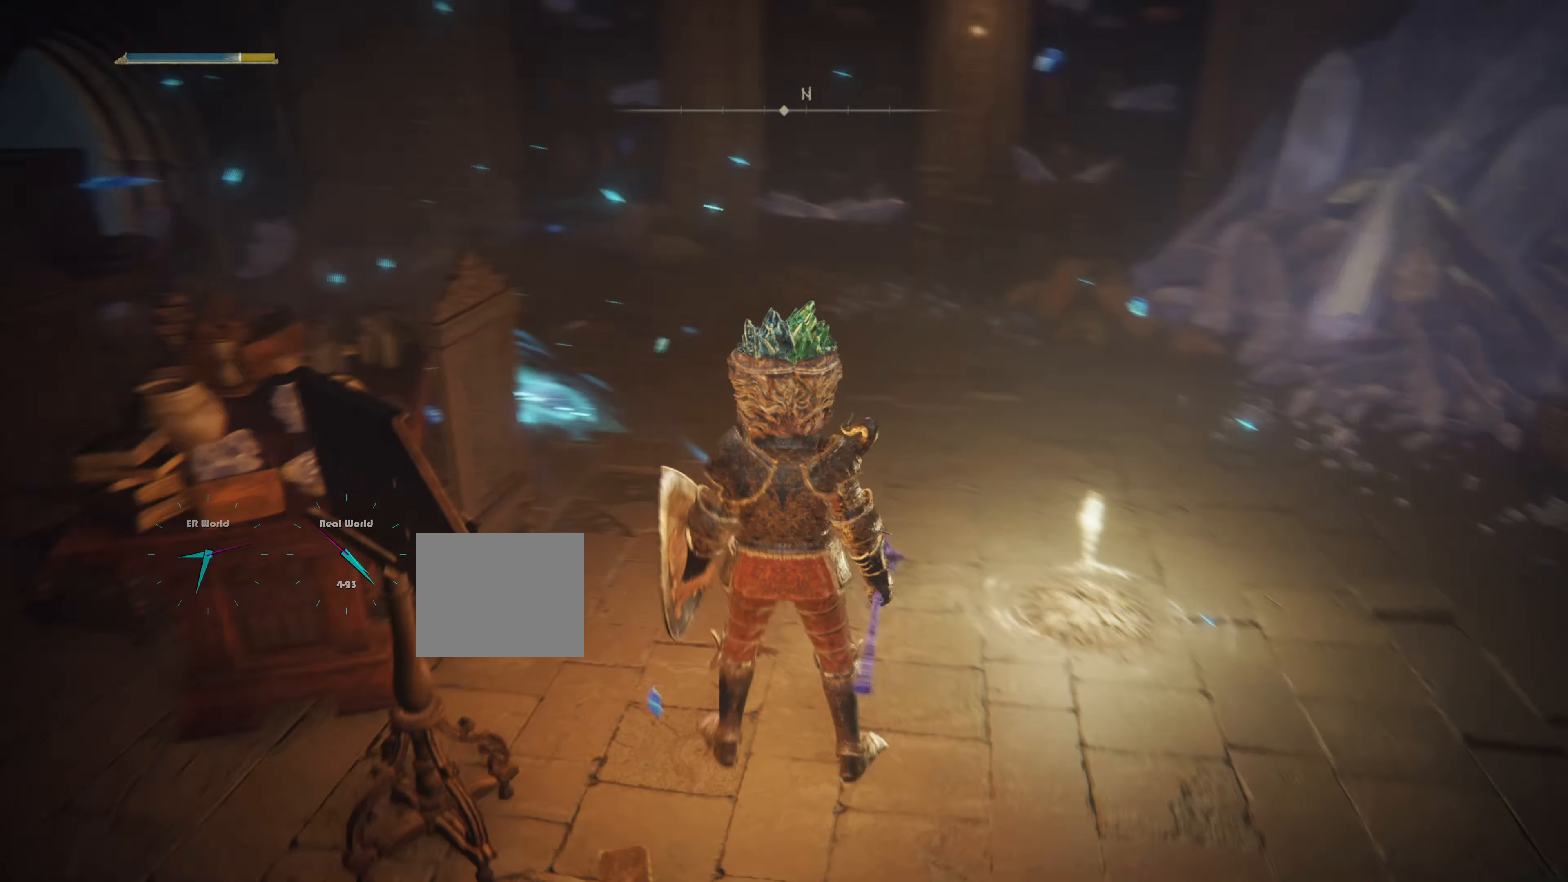
{"buttons": ["R1"], "left_stick": "center", "right_stick": "center", "events": [[66, "left_stick", "up"], [100, "right_stick", "center"], [183, "left_stick", "center"], [266, "R1", "down"]]}
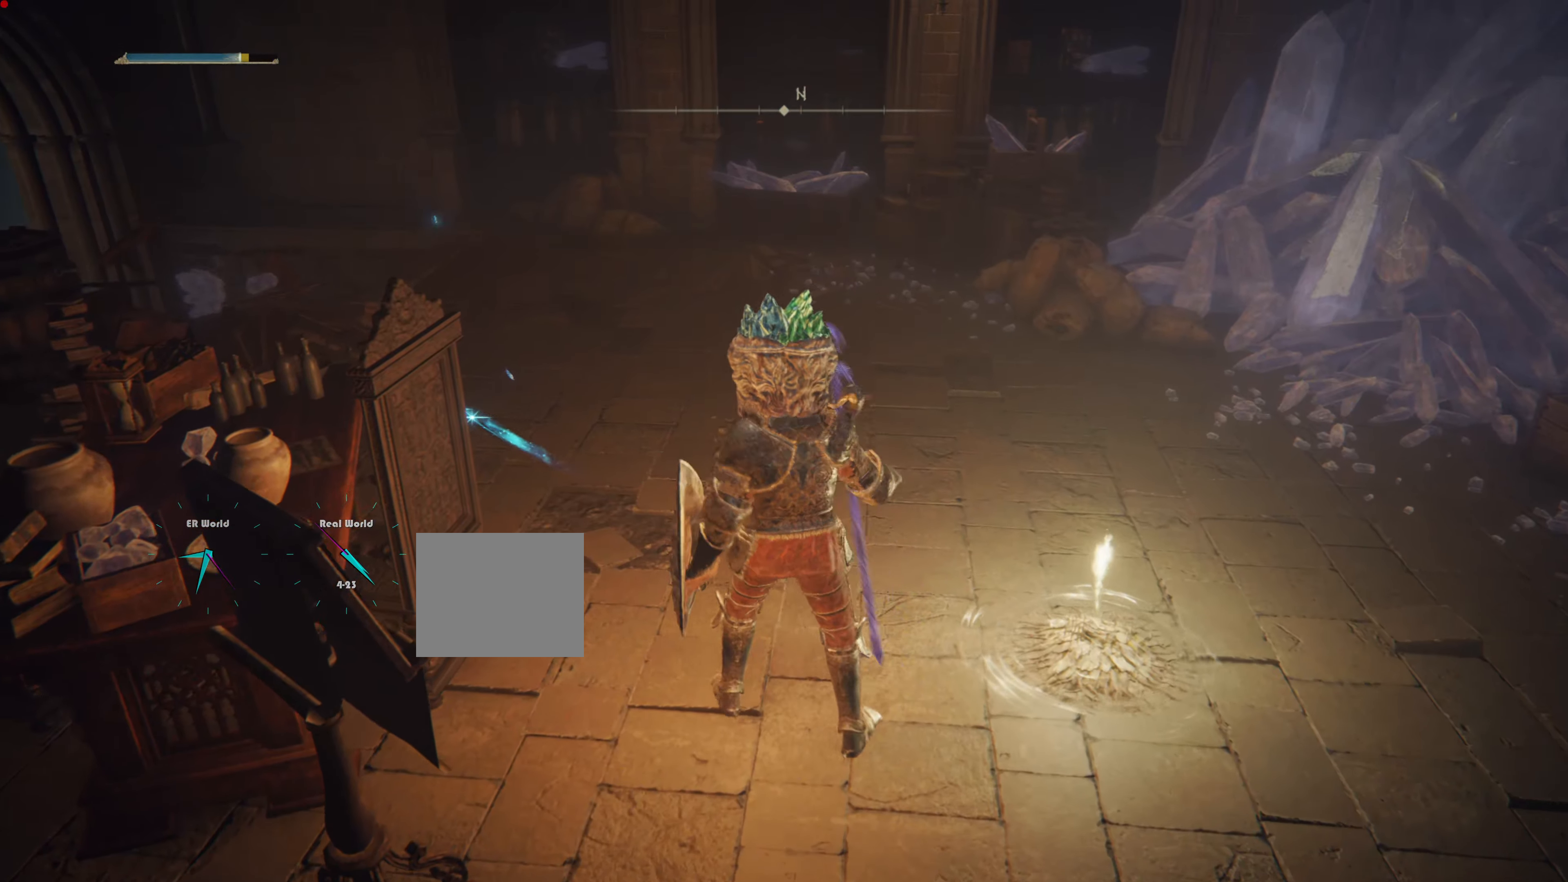
{"buttons": ["R1"], "left_stick": "center", "right_stick": "center", "events": []}
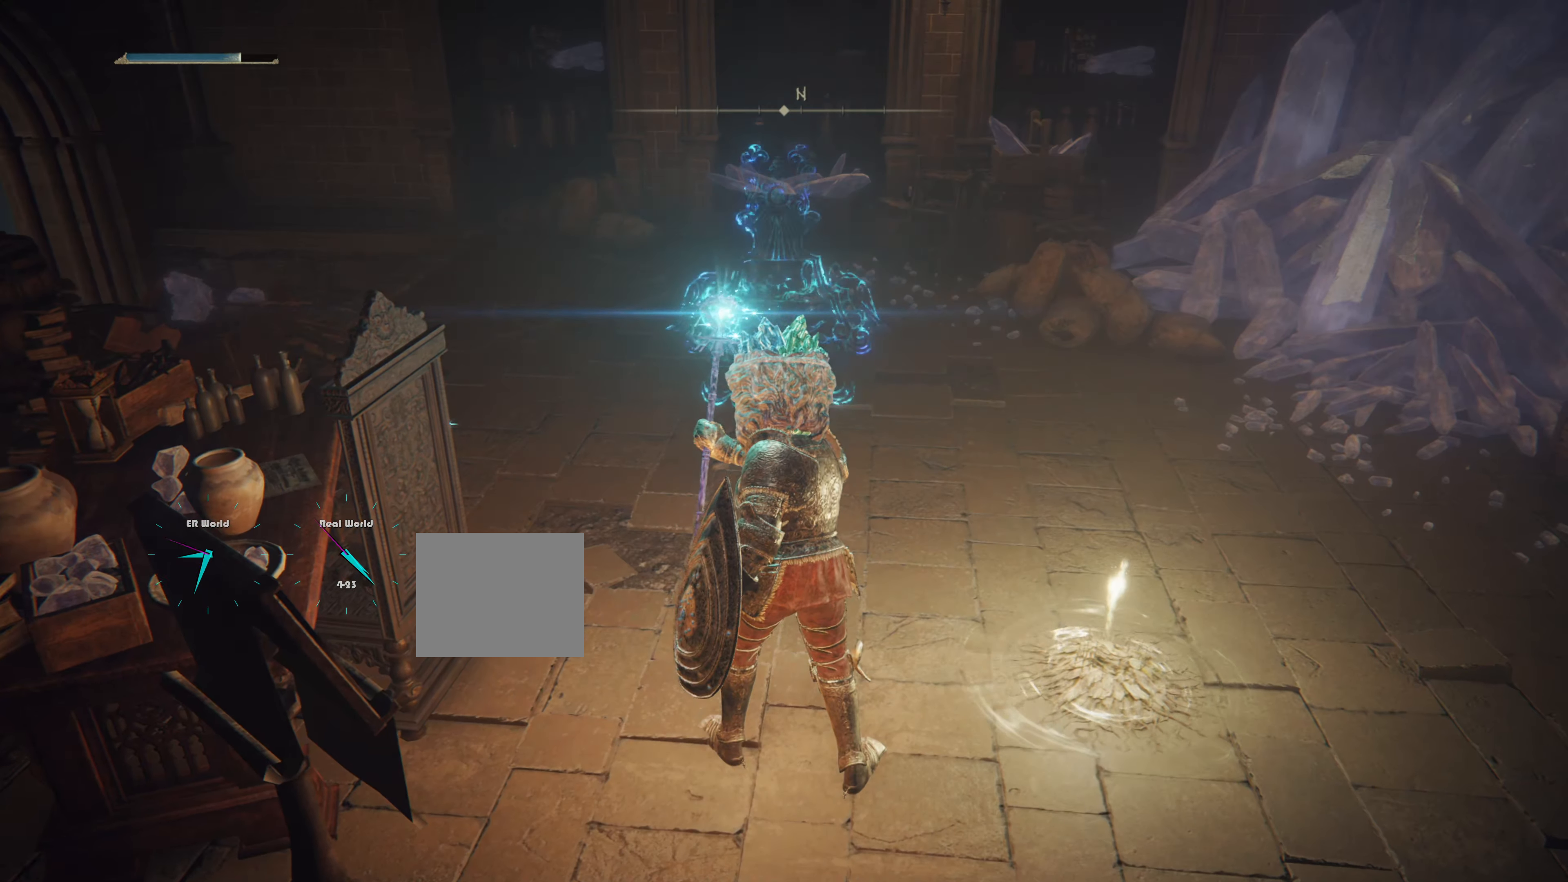
{"buttons": ["R1"], "left_stick": "center", "right_stick": "left", "events": [[433, "right_stick", "left"]]}
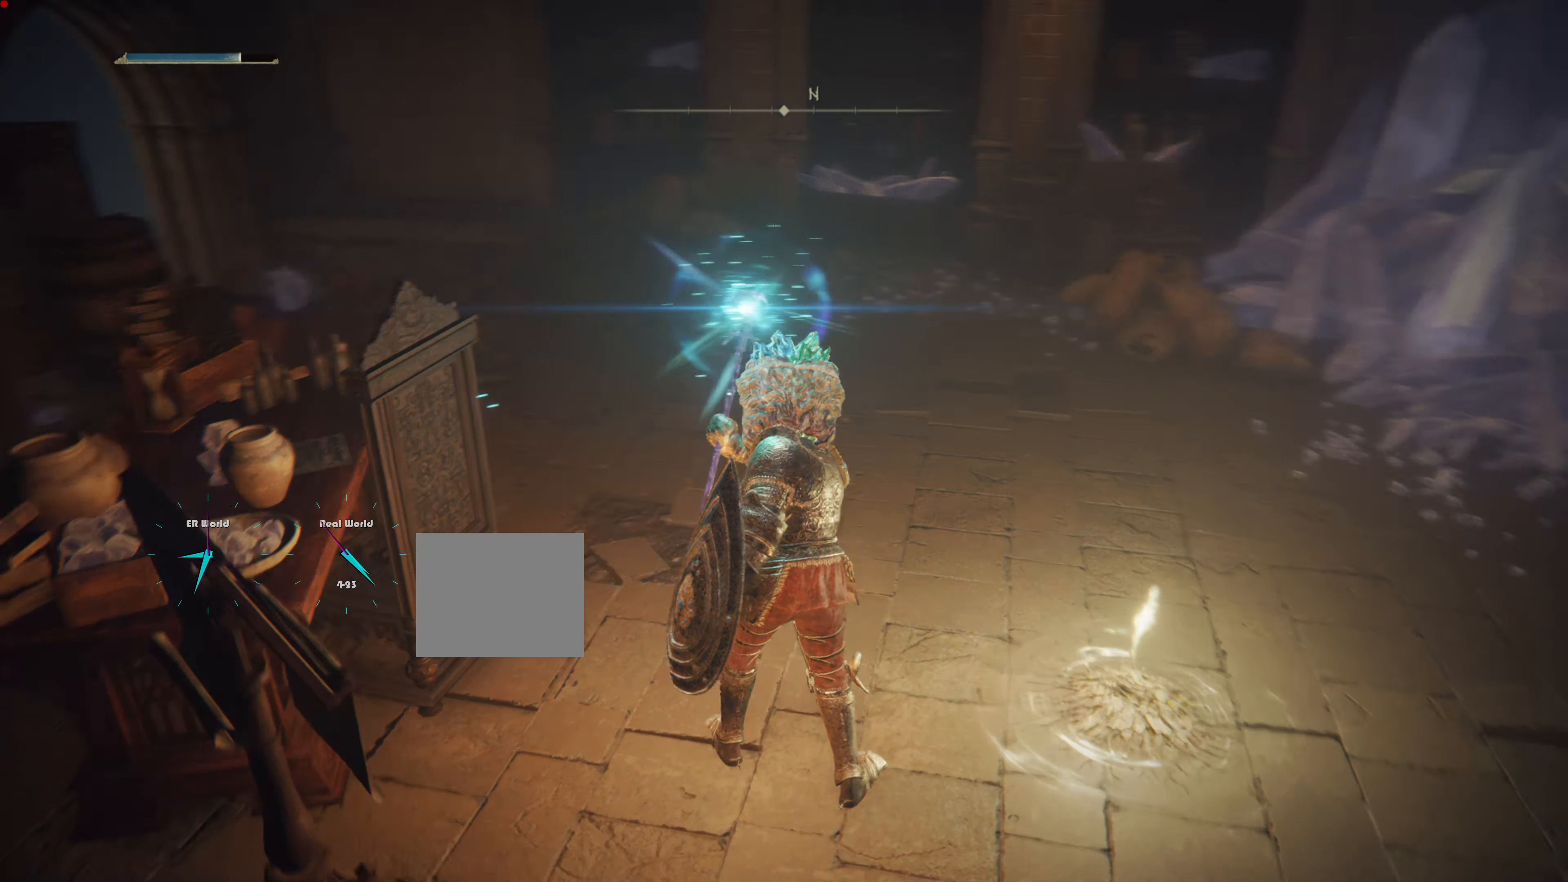
{"buttons": ["R1"], "left_stick": "center", "right_stick": "center", "events": [[117, "right_stick", "center"]]}
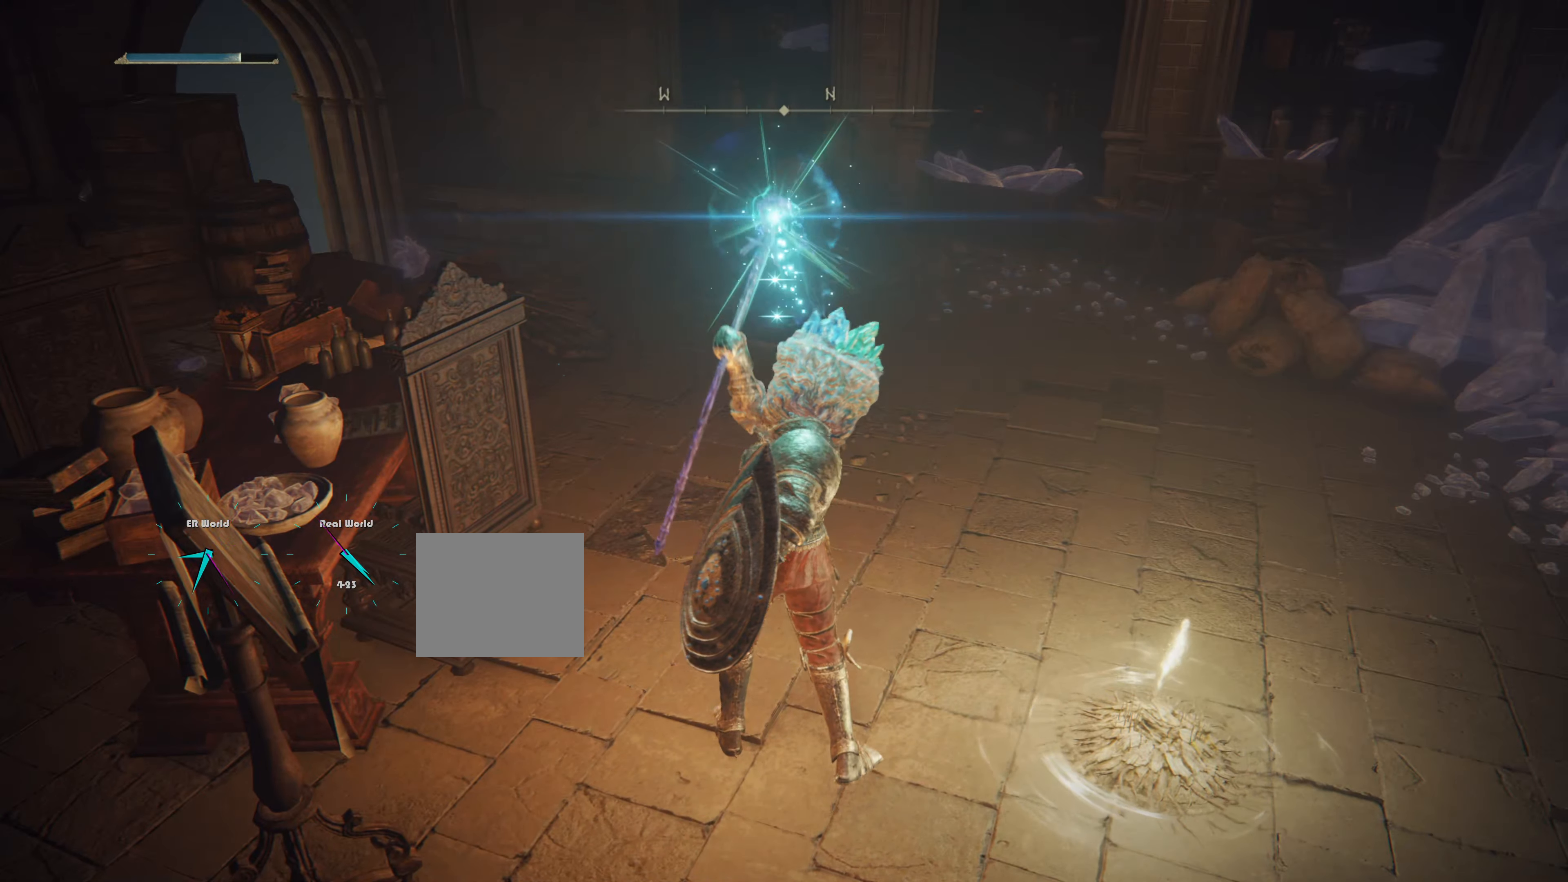
{"buttons": ["R1"], "left_stick": "center", "right_stick": "center", "events": []}
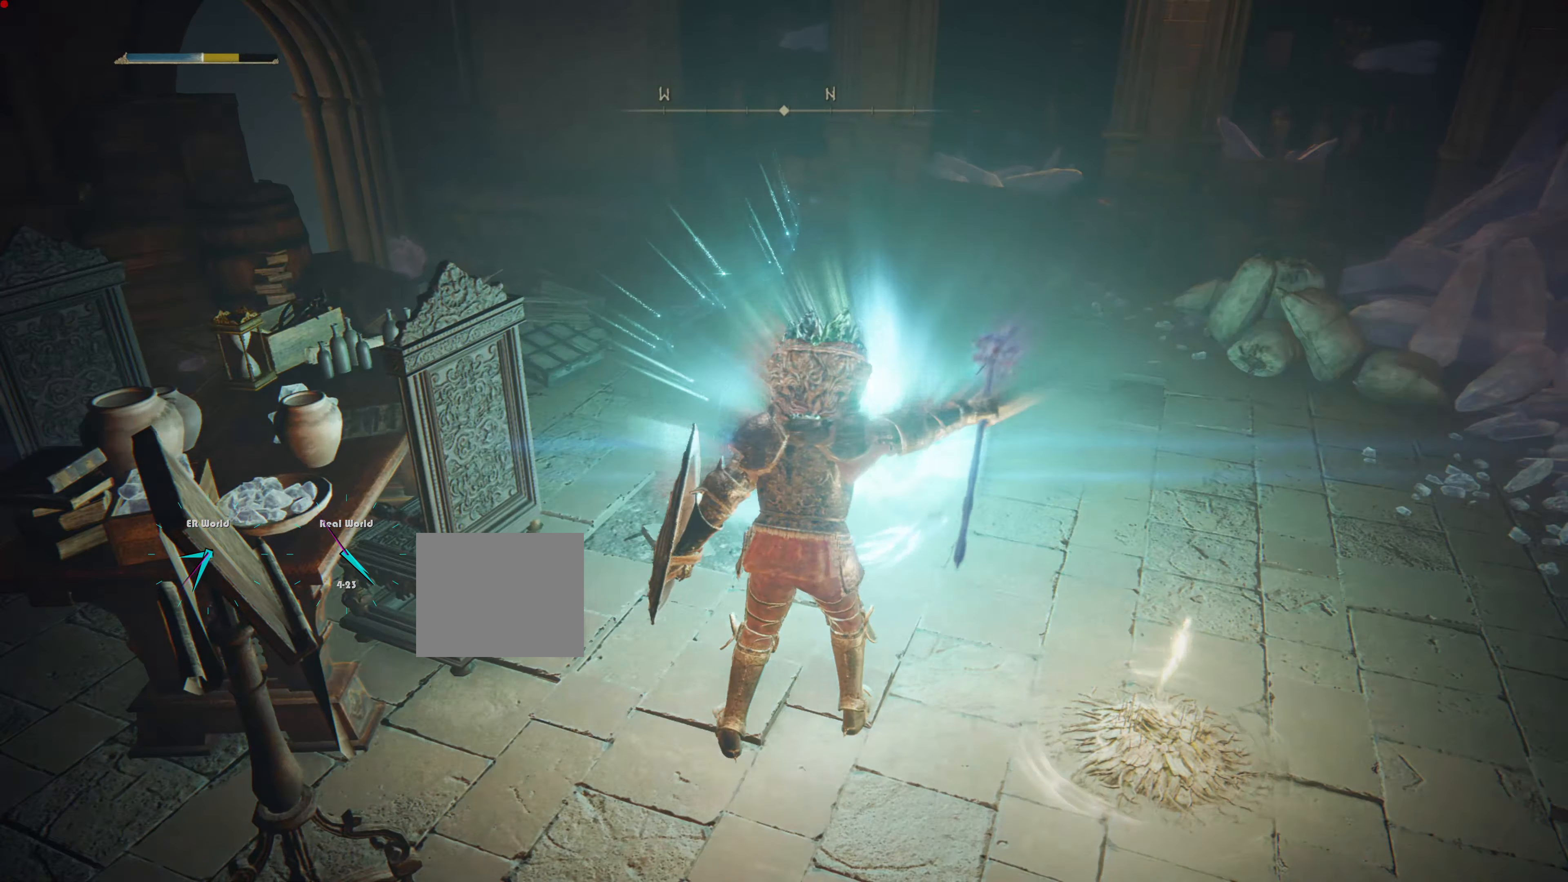
{"buttons": ["R1"], "left_stick": "center", "right_stick": "center", "events": []}
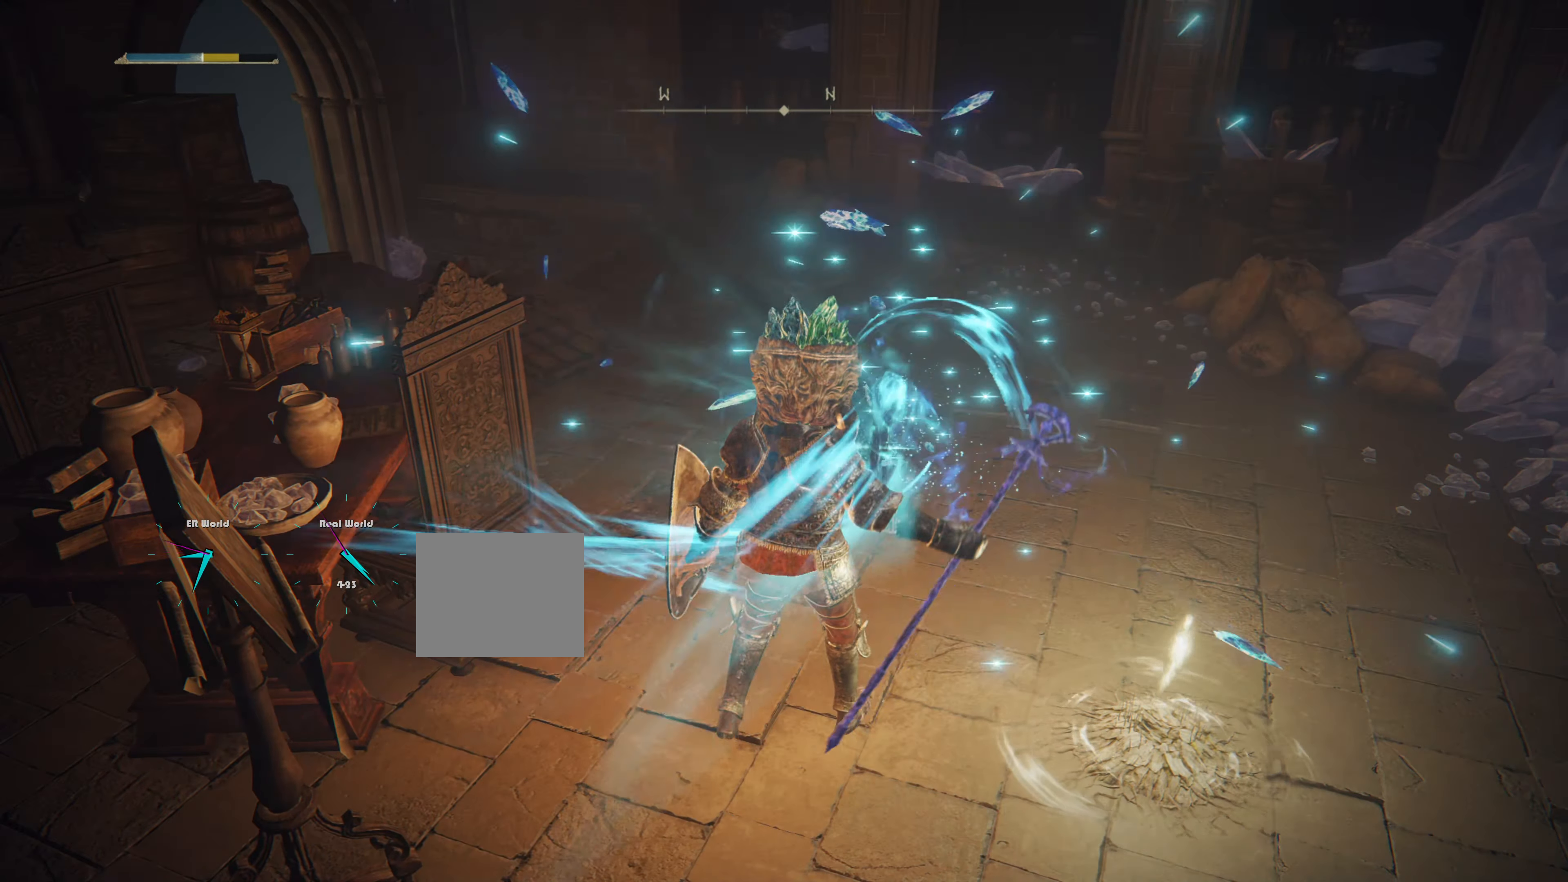
{"buttons": ["R1"], "left_stick": "center", "right_stick": "up", "events": [[33, "right_stick", "down"], [166, "right_stick", "center"], [383, "right_stick", "up"]]}
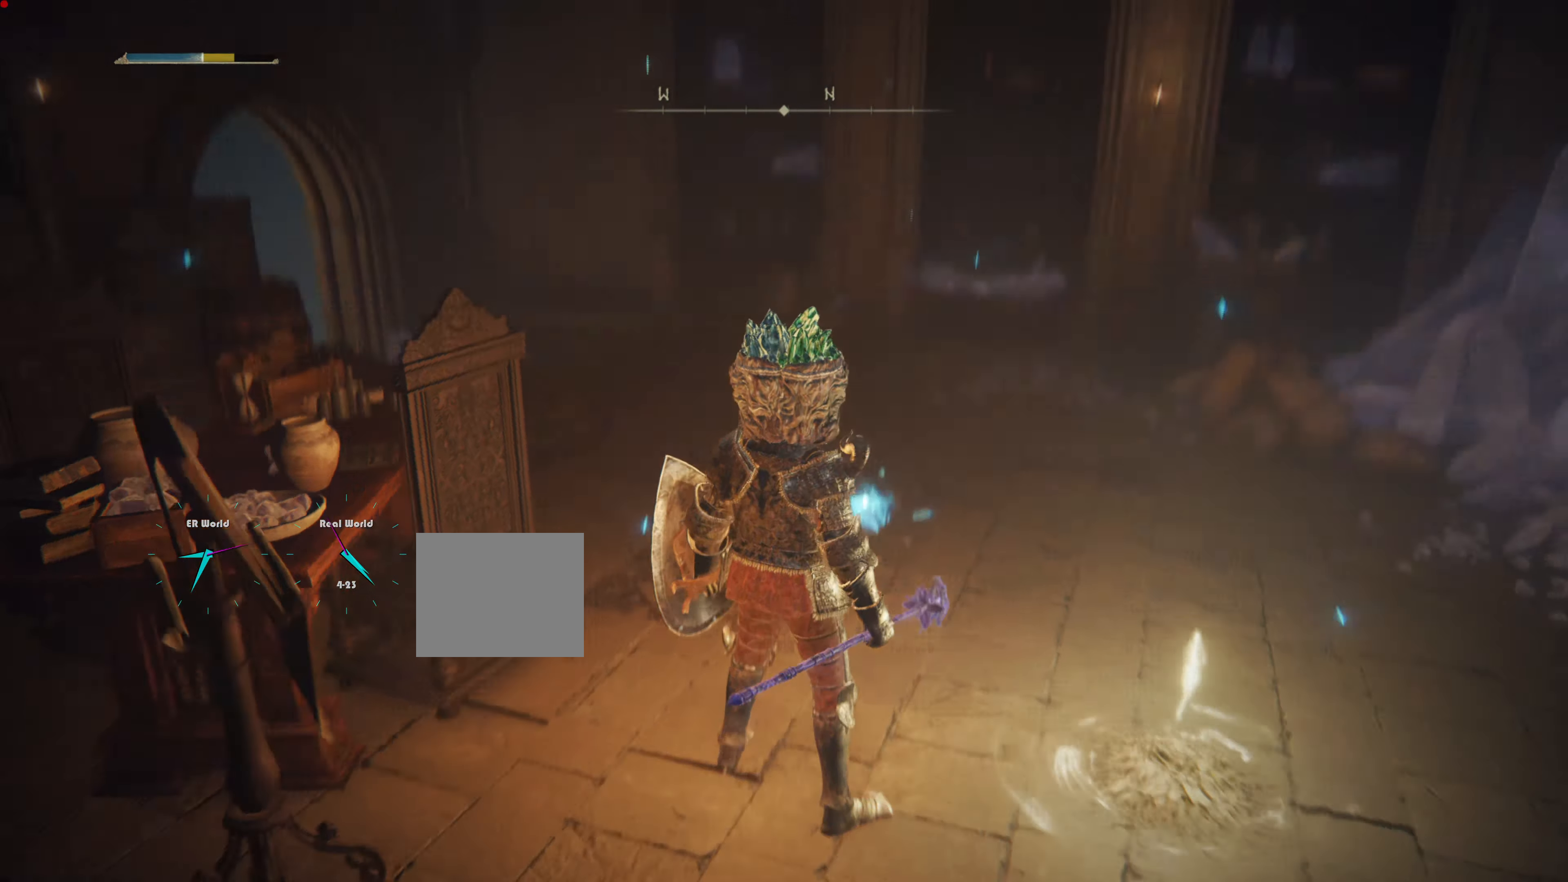
{"buttons": ["R1"], "left_stick": "center", "right_stick": "center", "events": [[150, "right_stick", "center"]]}
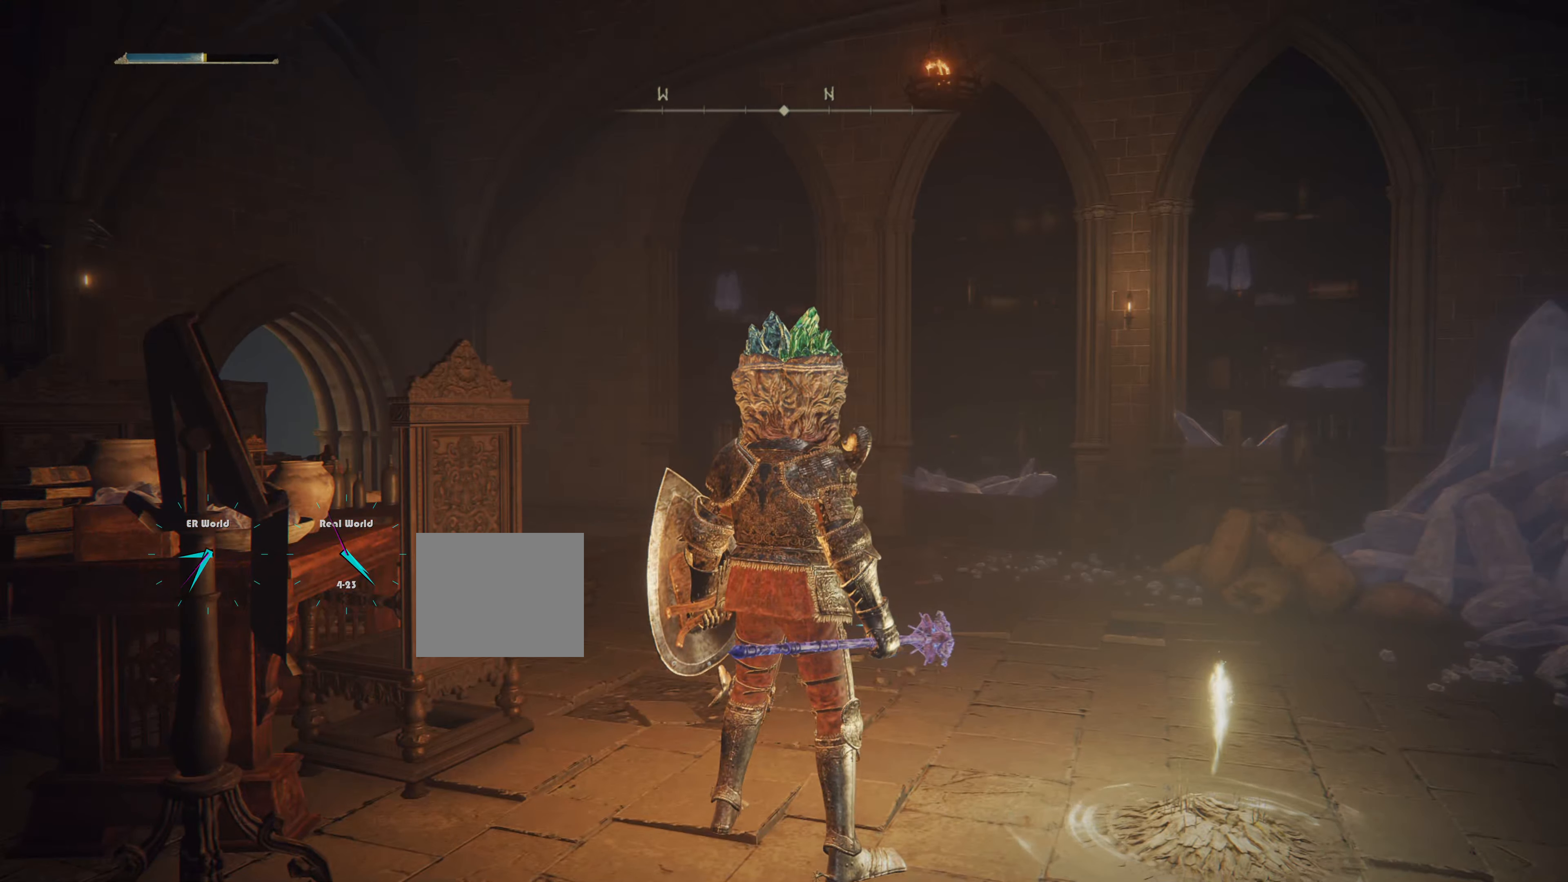
{"buttons": [], "left_stick": "center", "right_stick": "down-right", "events": [[200, "R1", "up"], [484, "right_stick", "down-right"]]}
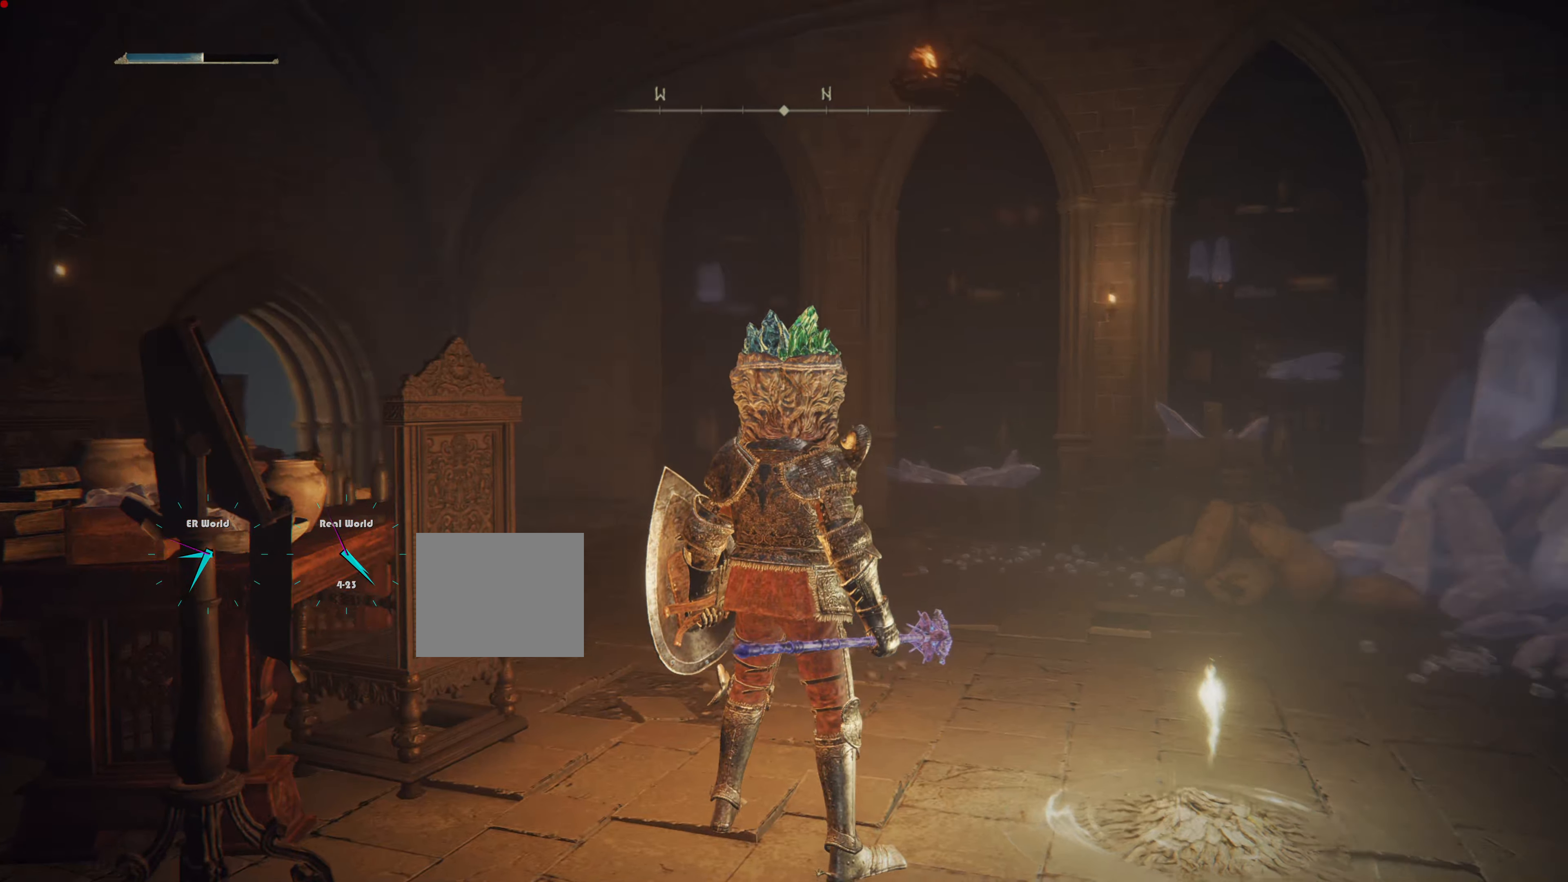
{"buttons": [], "left_stick": "up-left", "right_stick": "center", "events": [[150, "left_stick", "up-left"], [301, "right_stick", "center"]]}
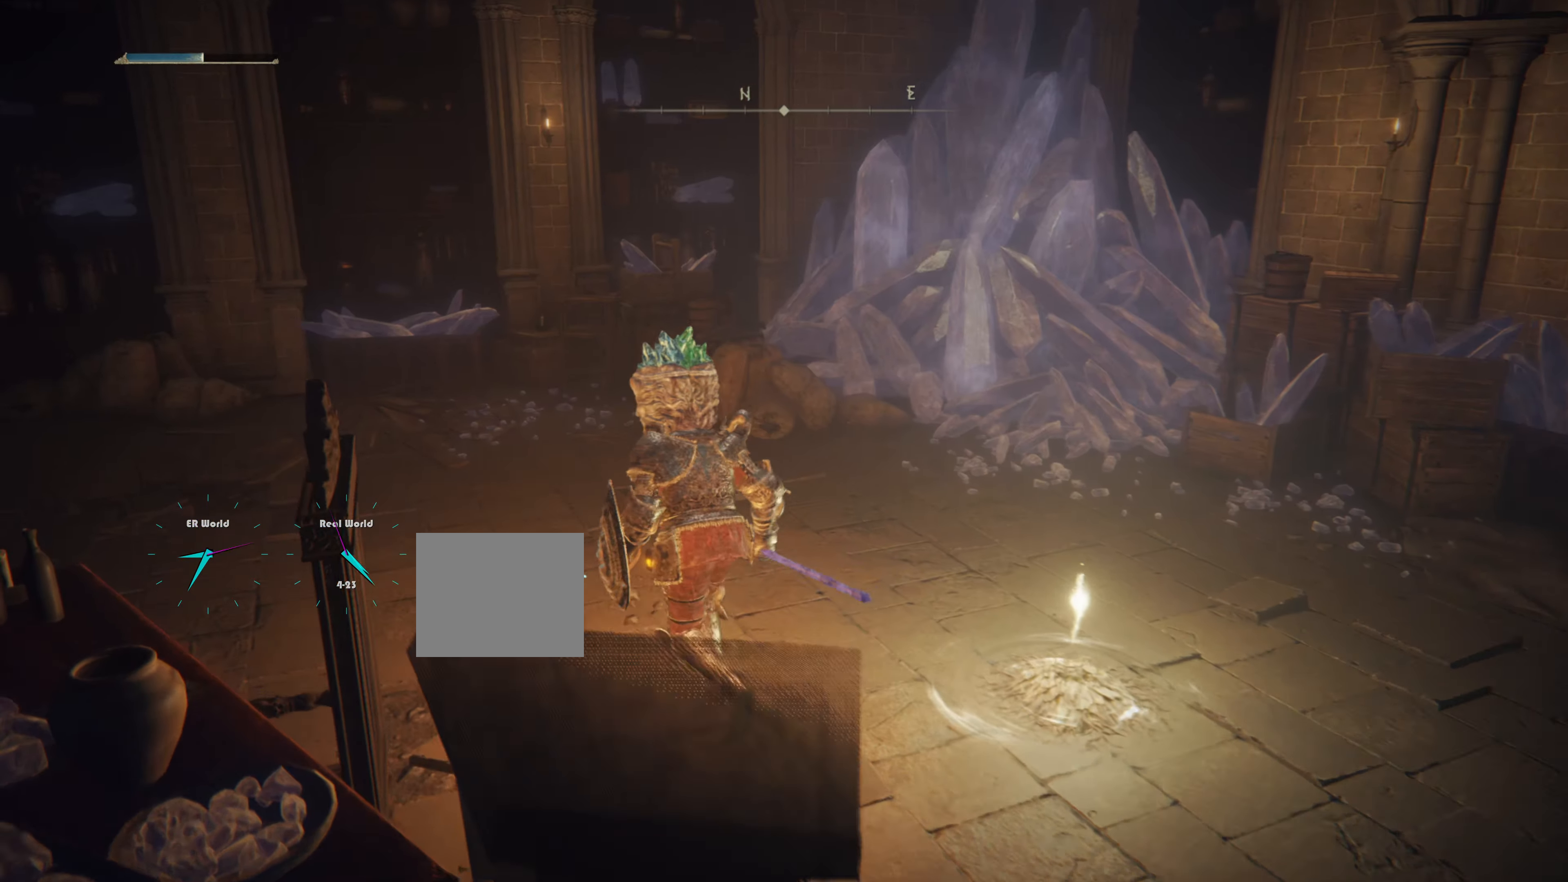
{"buttons": [], "left_stick": "down", "right_stick": "down-right", "events": [[50, "right_stick", "down-right"], [283, "left_stick", "down-left"], [333, "left_stick", "down"]]}
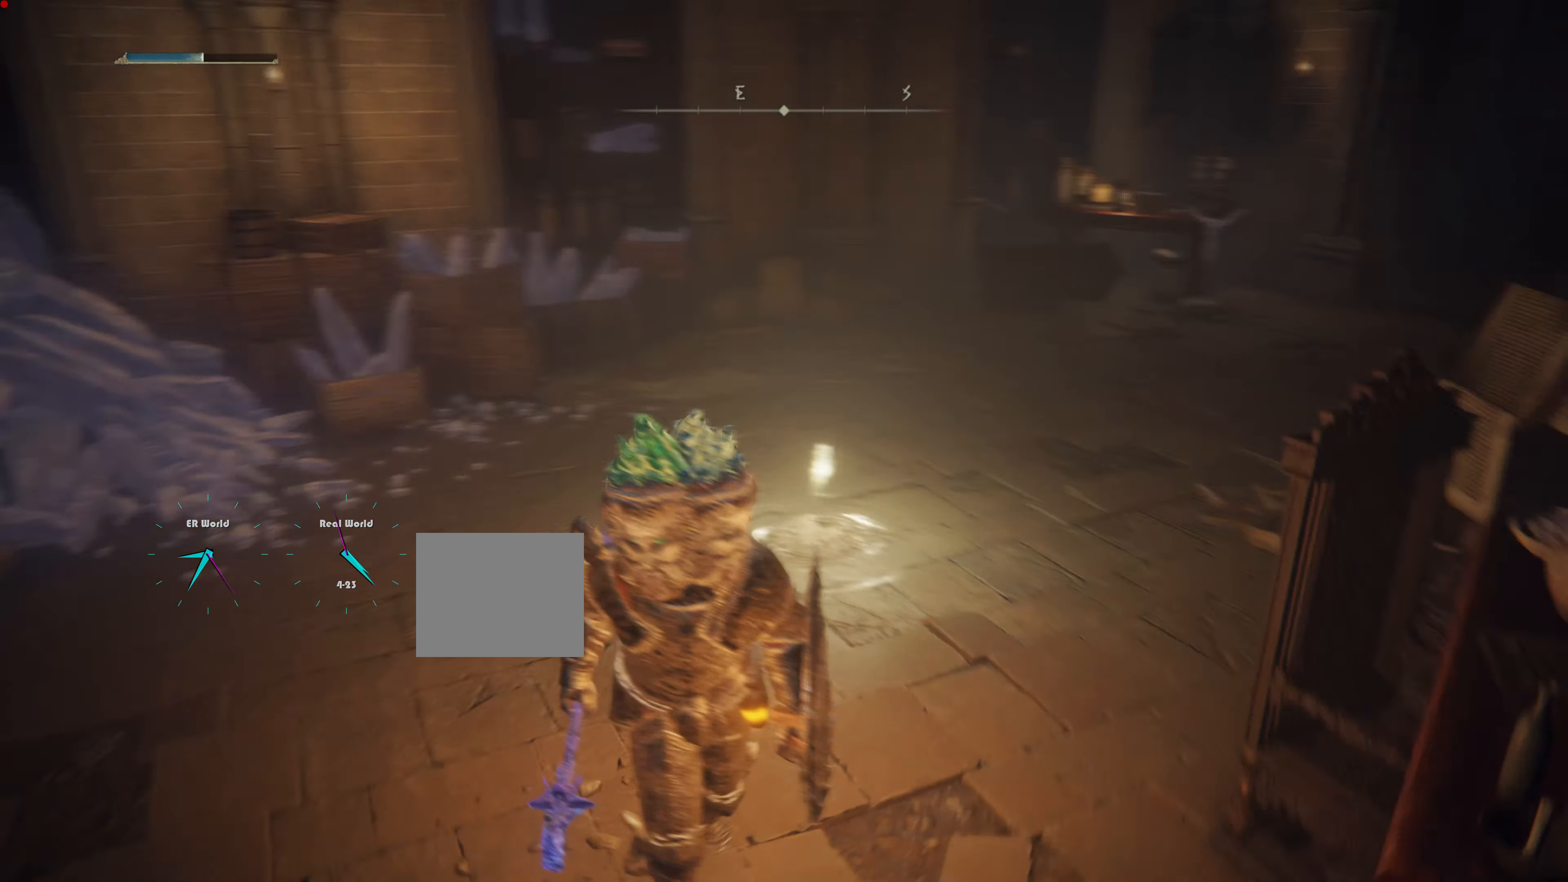
{"buttons": [], "left_stick": "up", "right_stick": "center", "events": [[100, "left_stick", "center"], [201, "right_stick", "center"], [484, "left_stick", "up"]]}
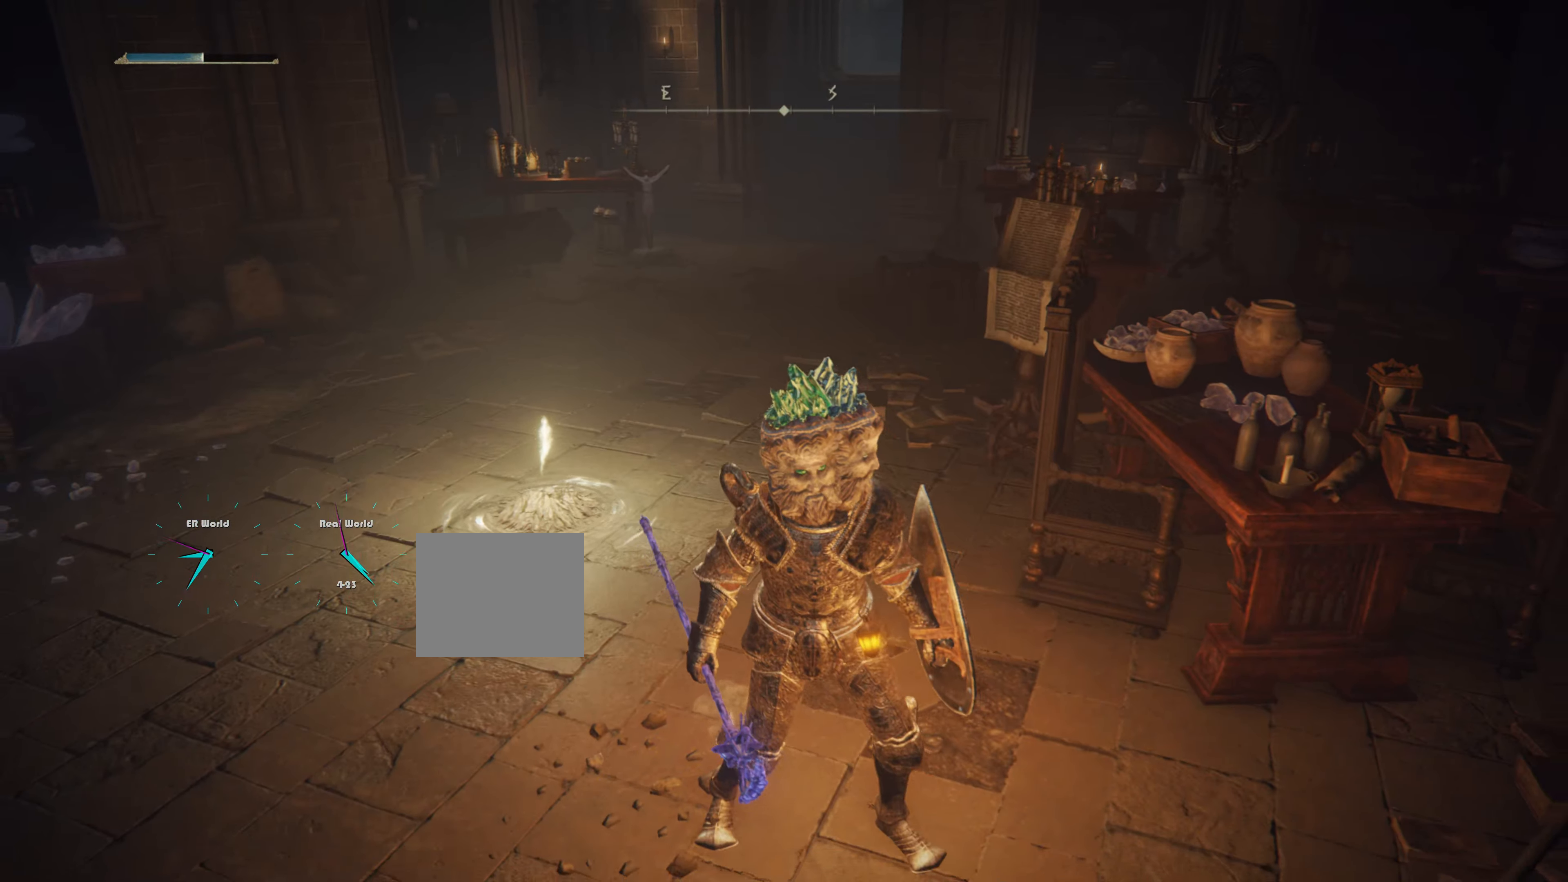
{"buttons": [], "left_stick": "center", "right_stick": "up", "events": [[200, "left_stick", "center"], [350, "L2", "down"], [434, "right_stick", "up"], [450, "L2", "up"]]}
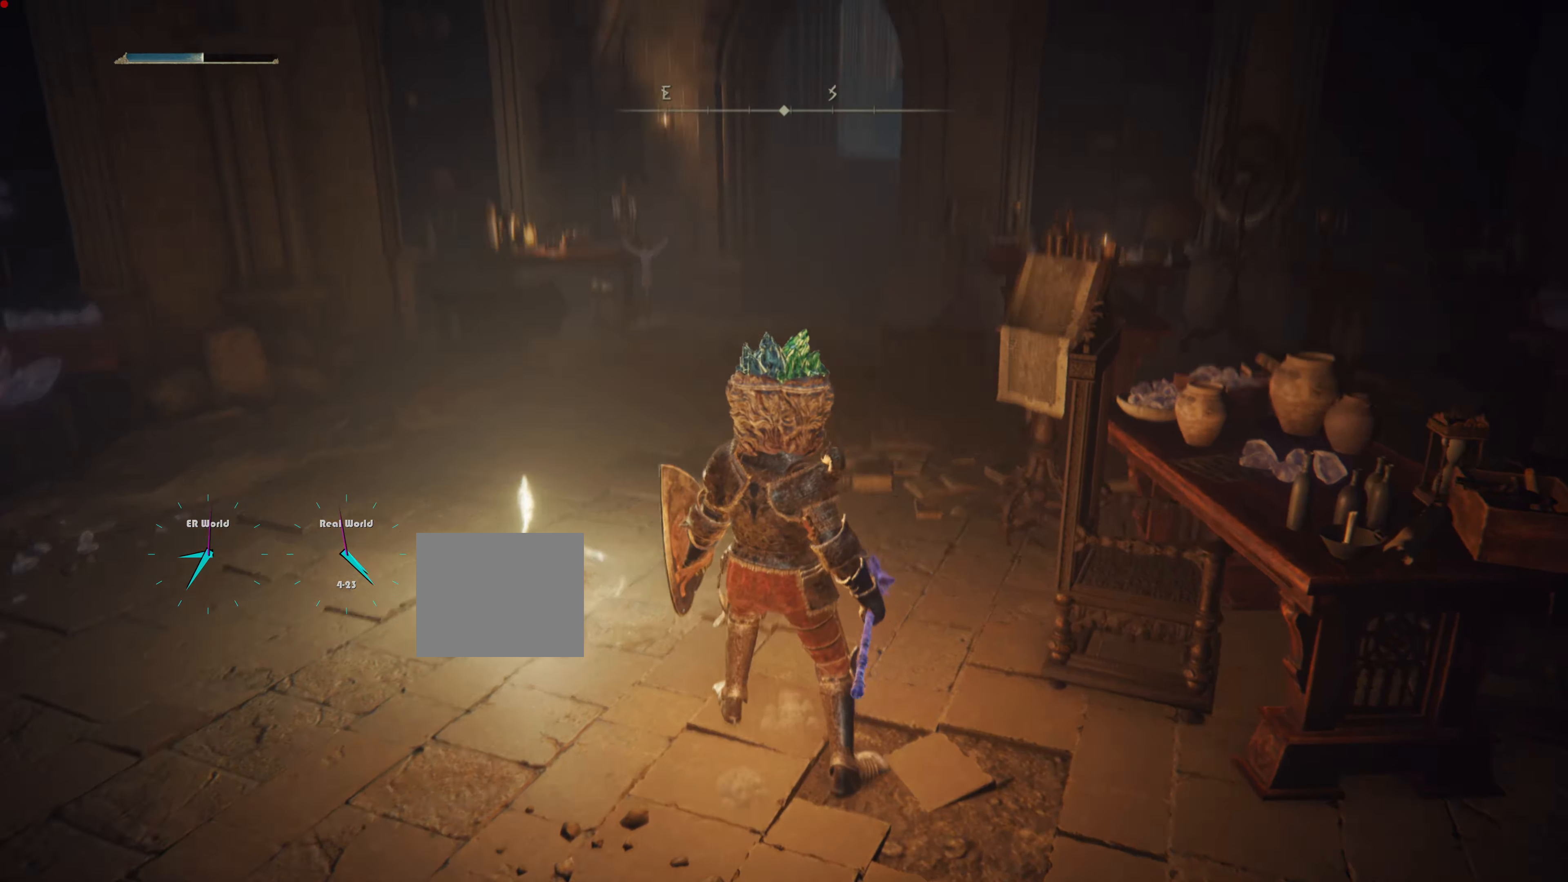
{"buttons": [], "left_stick": "center", "right_stick": "up", "events": [[84, "right_stick", "center"], [401, "right_stick", "up"]]}
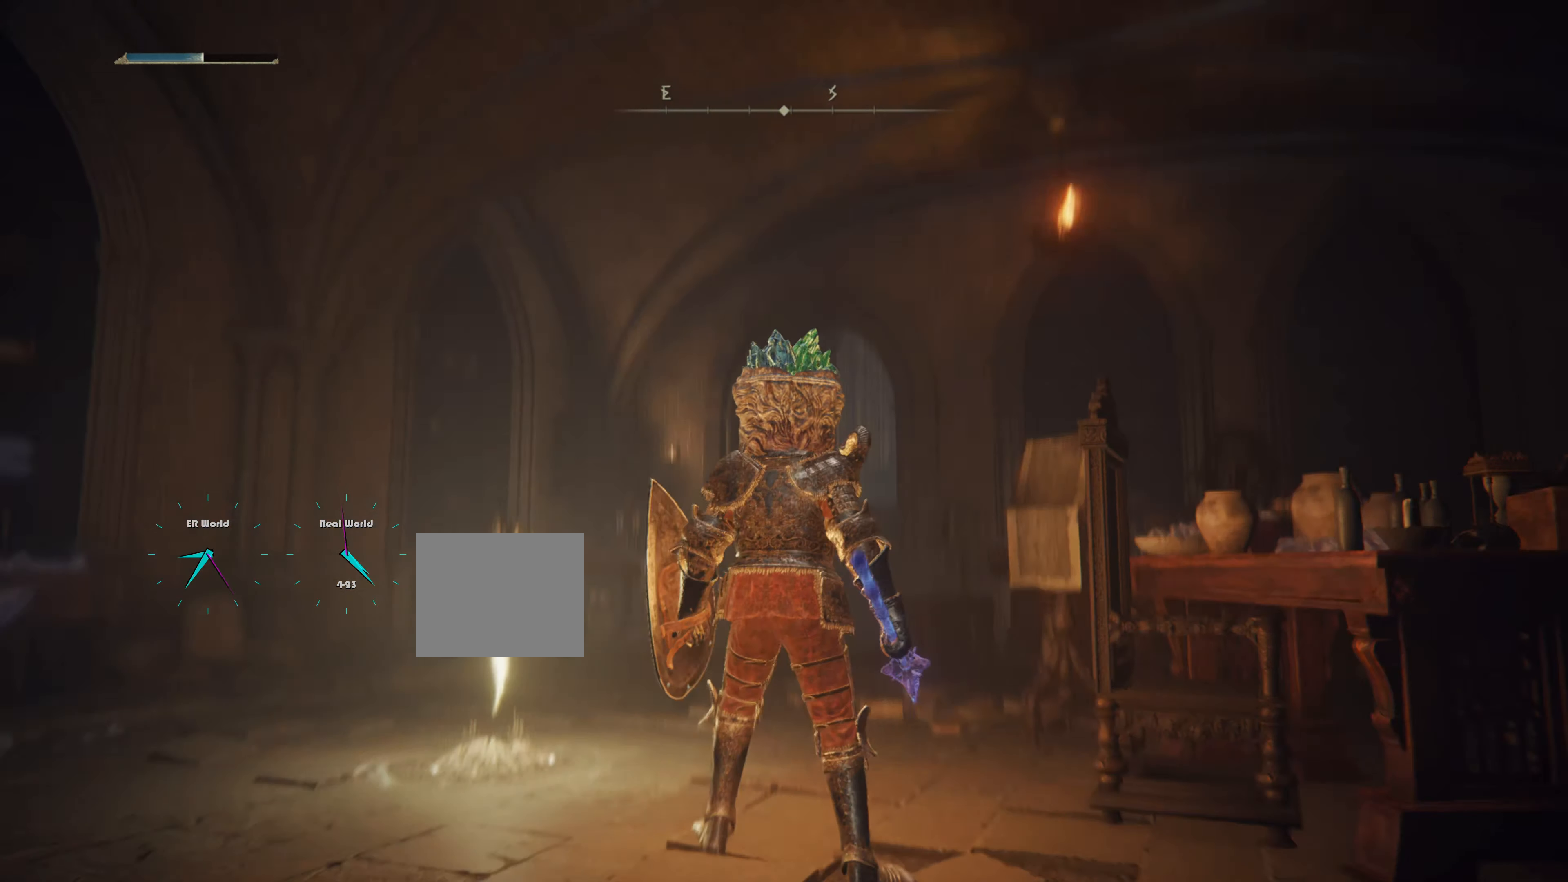
{"buttons": [], "left_stick": "center", "right_stick": "center", "events": [[117, "right_stick", "center"]]}
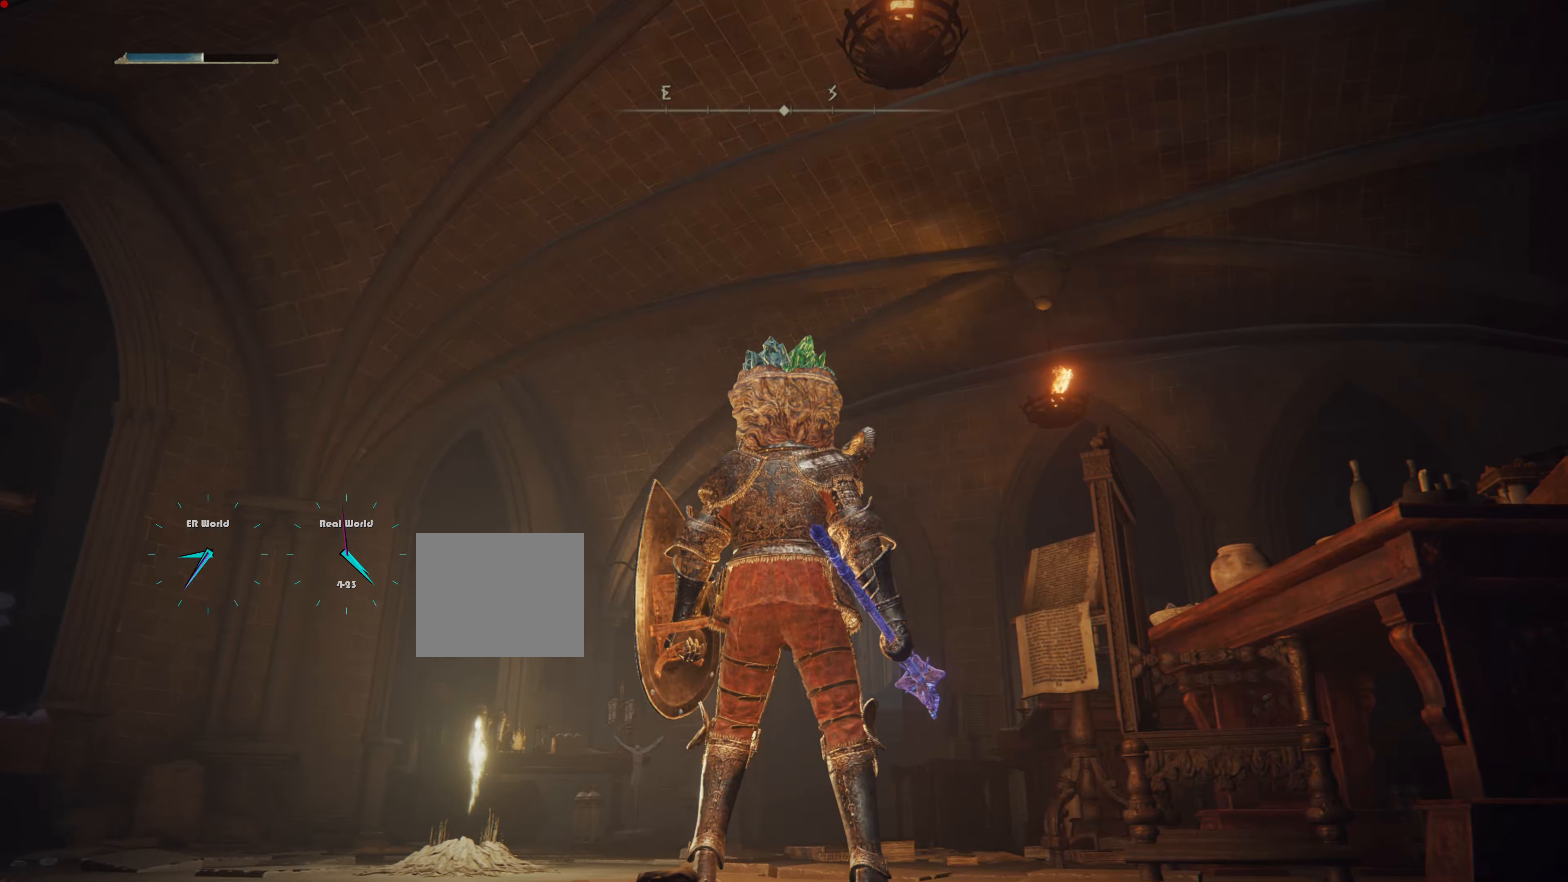
{"buttons": ["R1"], "left_stick": "center", "right_stick": "center", "events": [[67, "R1", "down"]]}
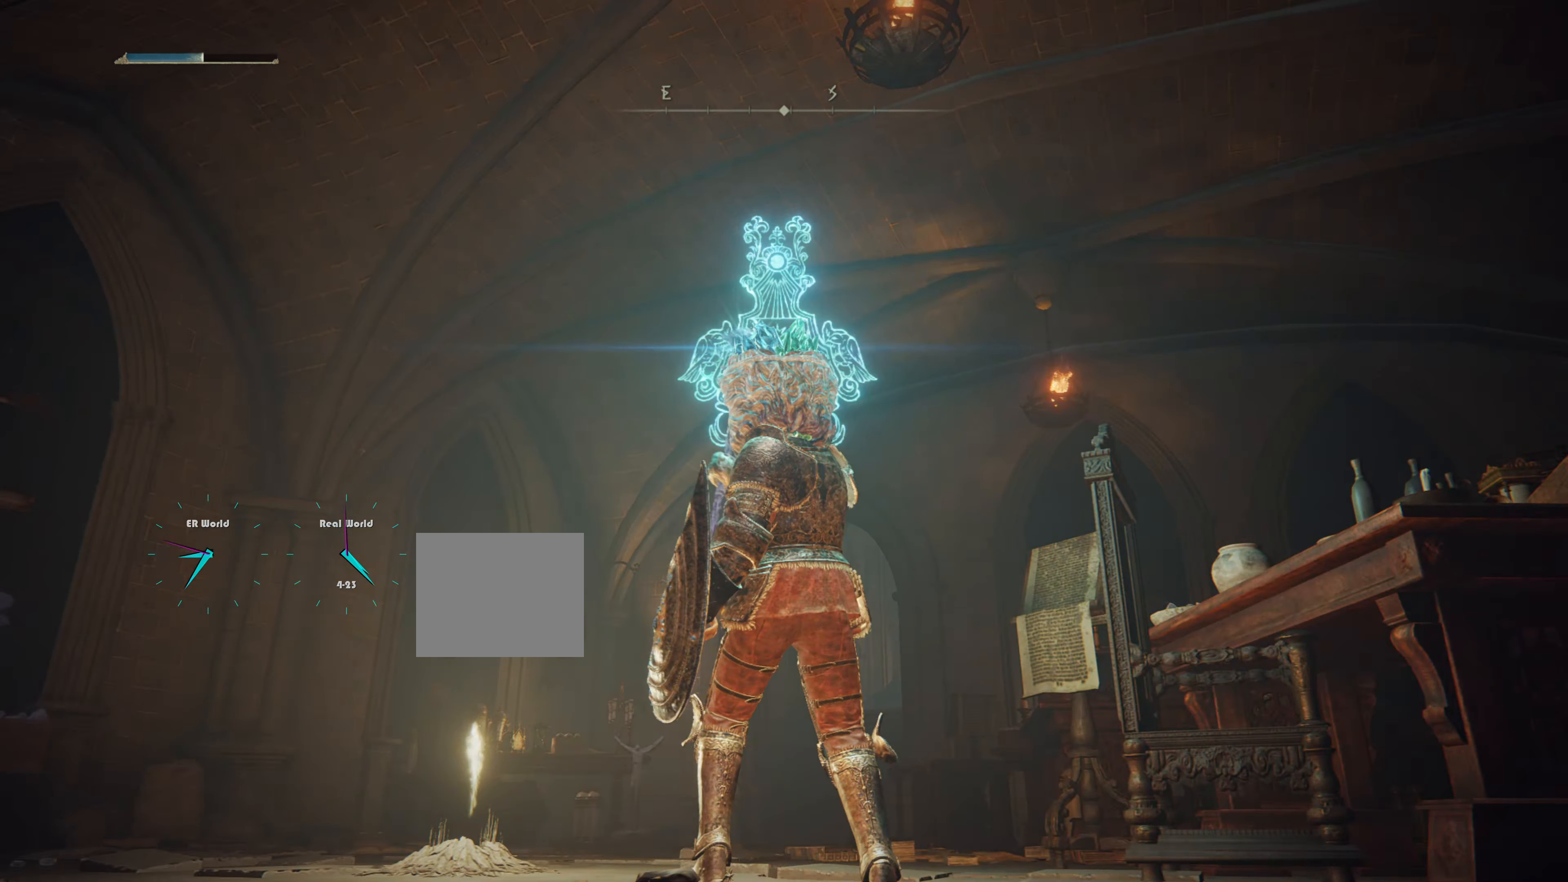
{"buttons": ["R1"], "left_stick": "center", "right_stick": "center", "events": []}
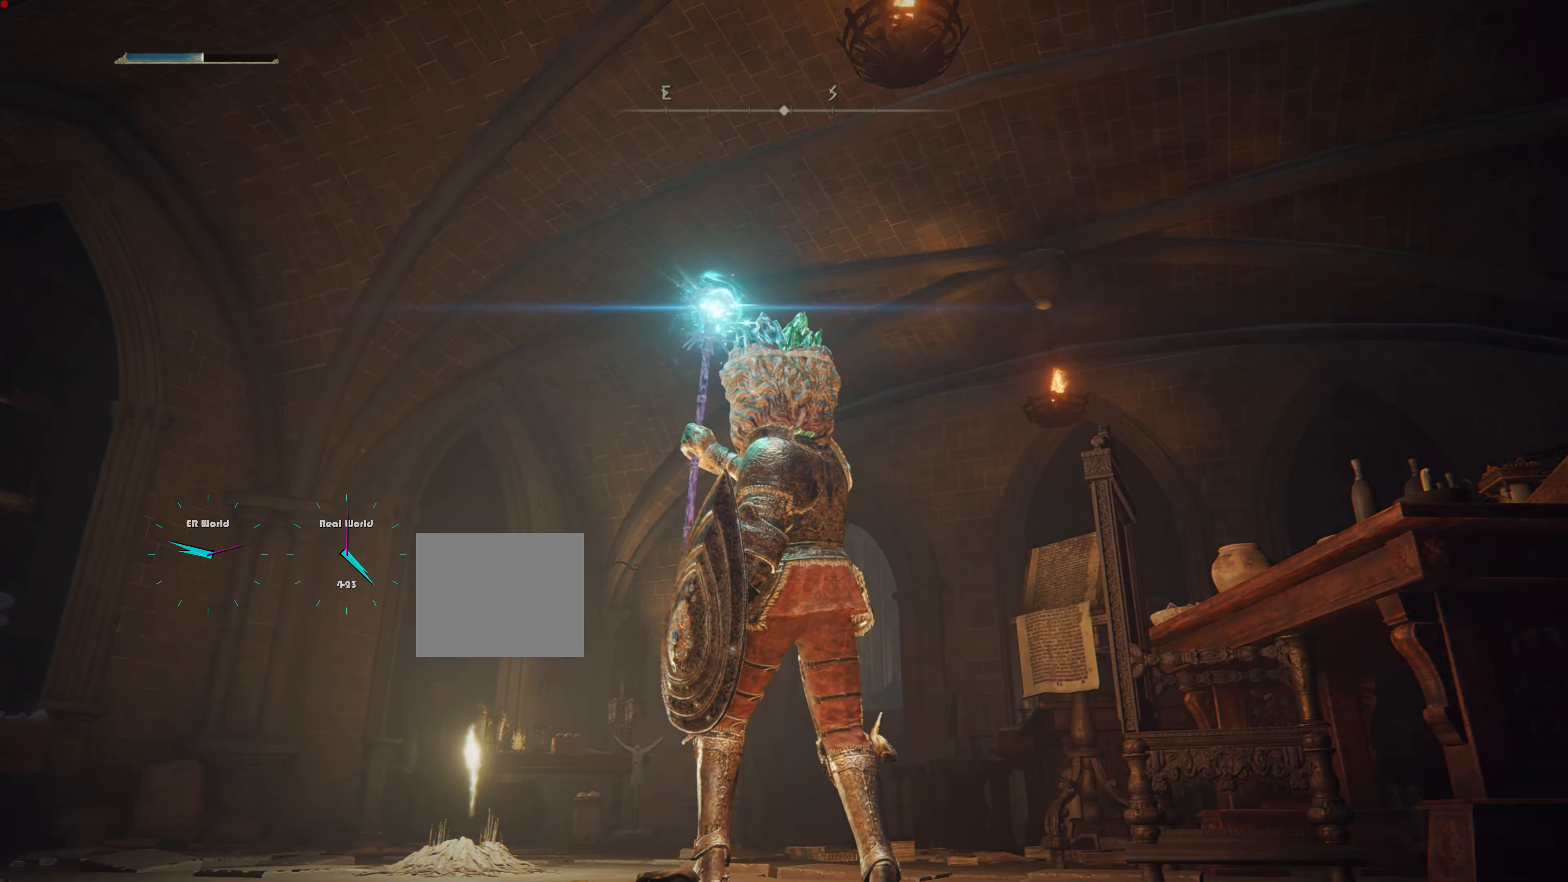
{"buttons": ["R1"], "left_stick": "center", "right_stick": "center", "events": []}
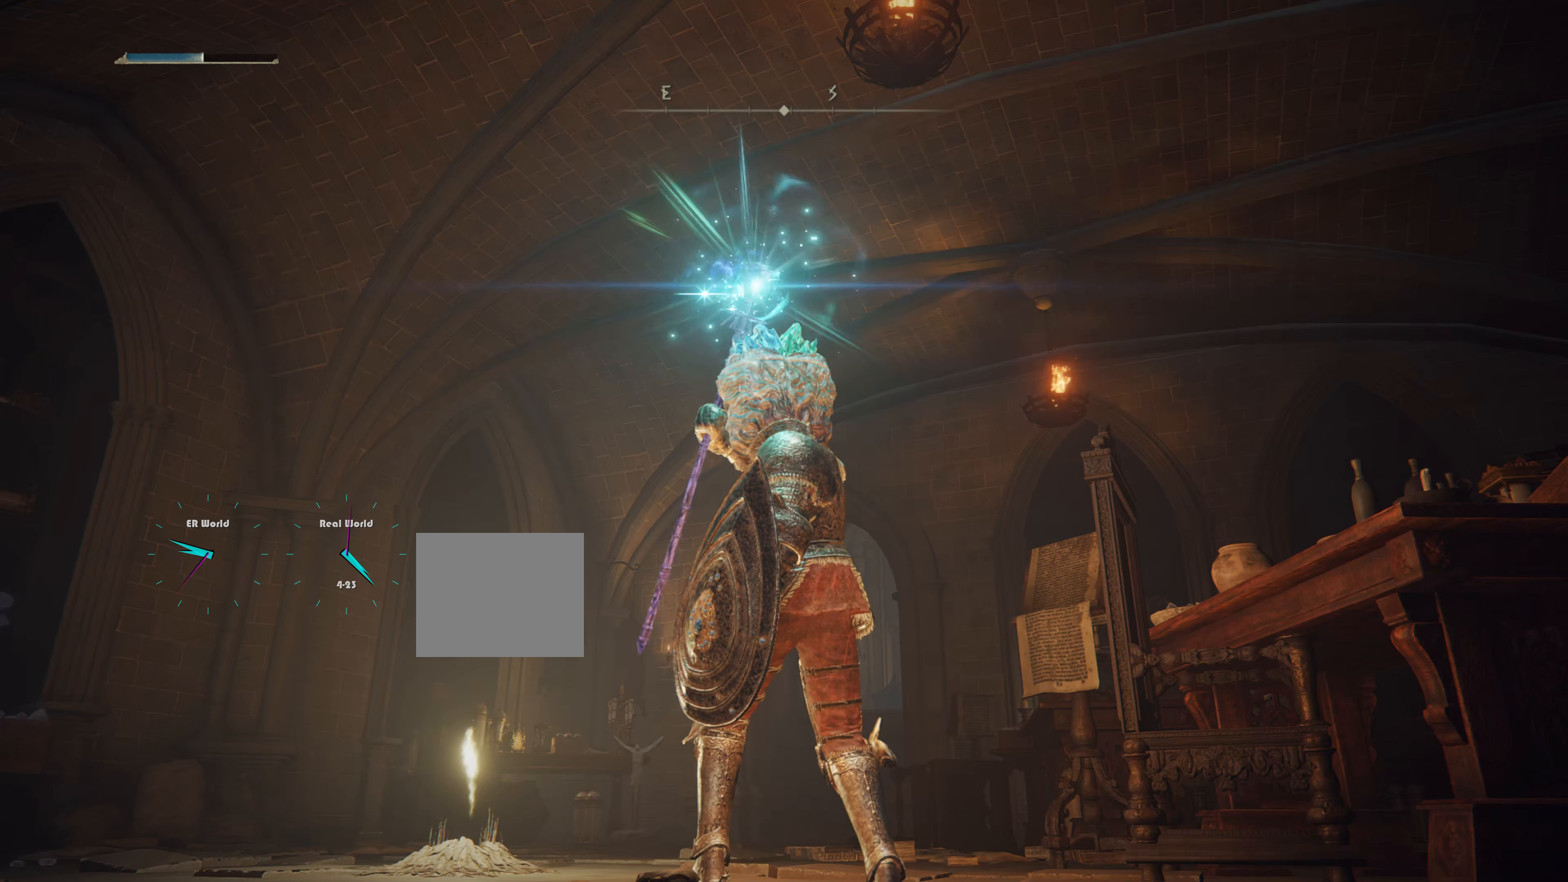
{"buttons": ["R1"], "left_stick": "center", "right_stick": "center", "events": []}
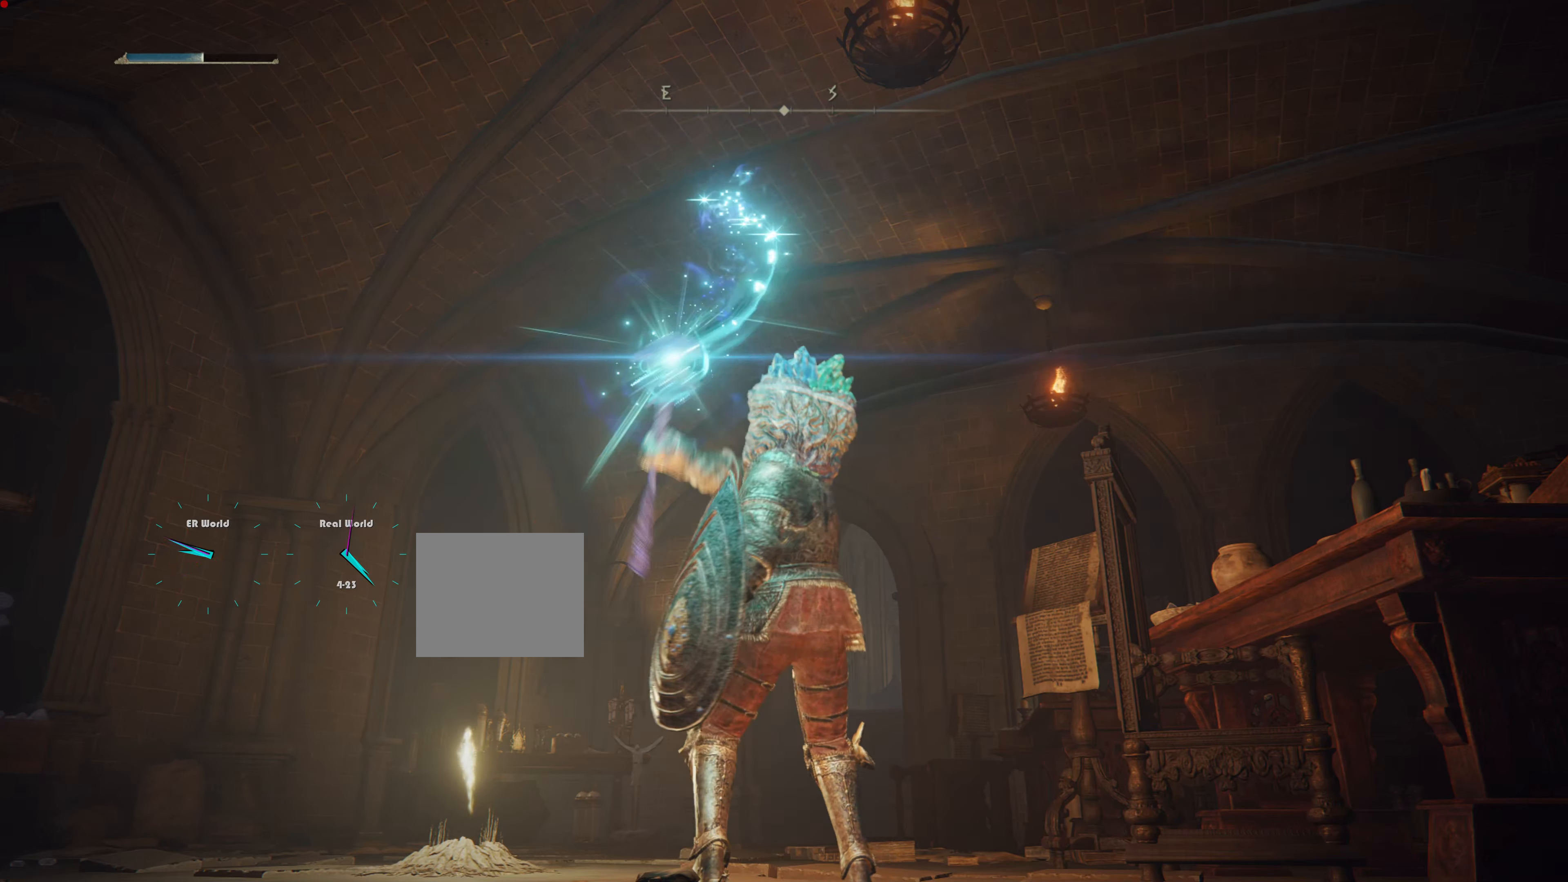
{"buttons": ["R1"], "left_stick": "center", "right_stick": "center", "events": []}
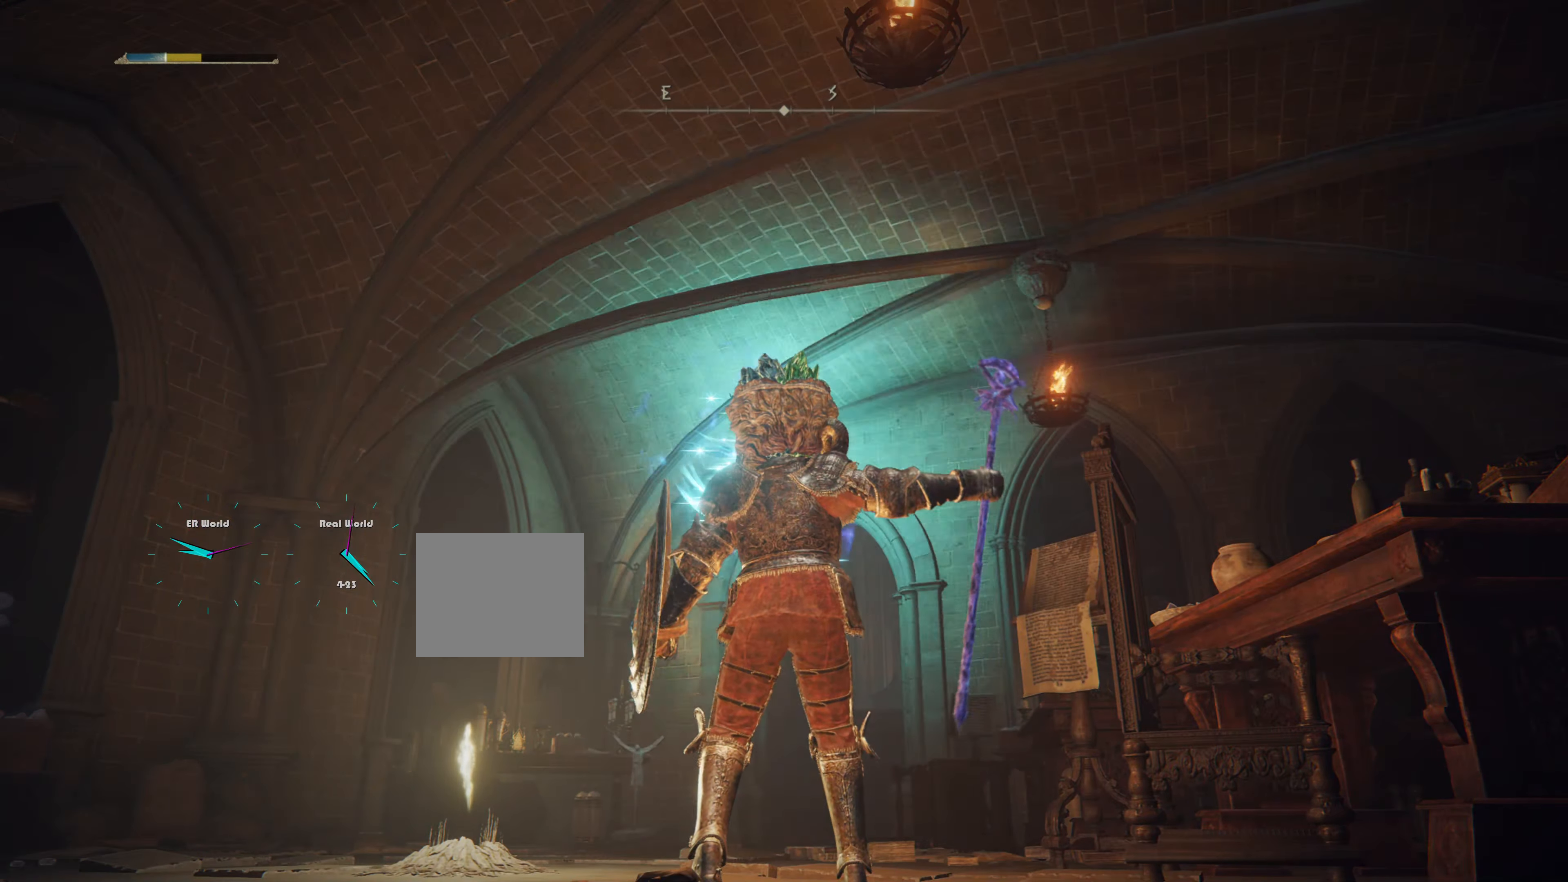
{"buttons": [], "left_stick": "center", "right_stick": "down-right", "events": [[317, "right_stick", "down-right"], [467, "R1", "up"]]}
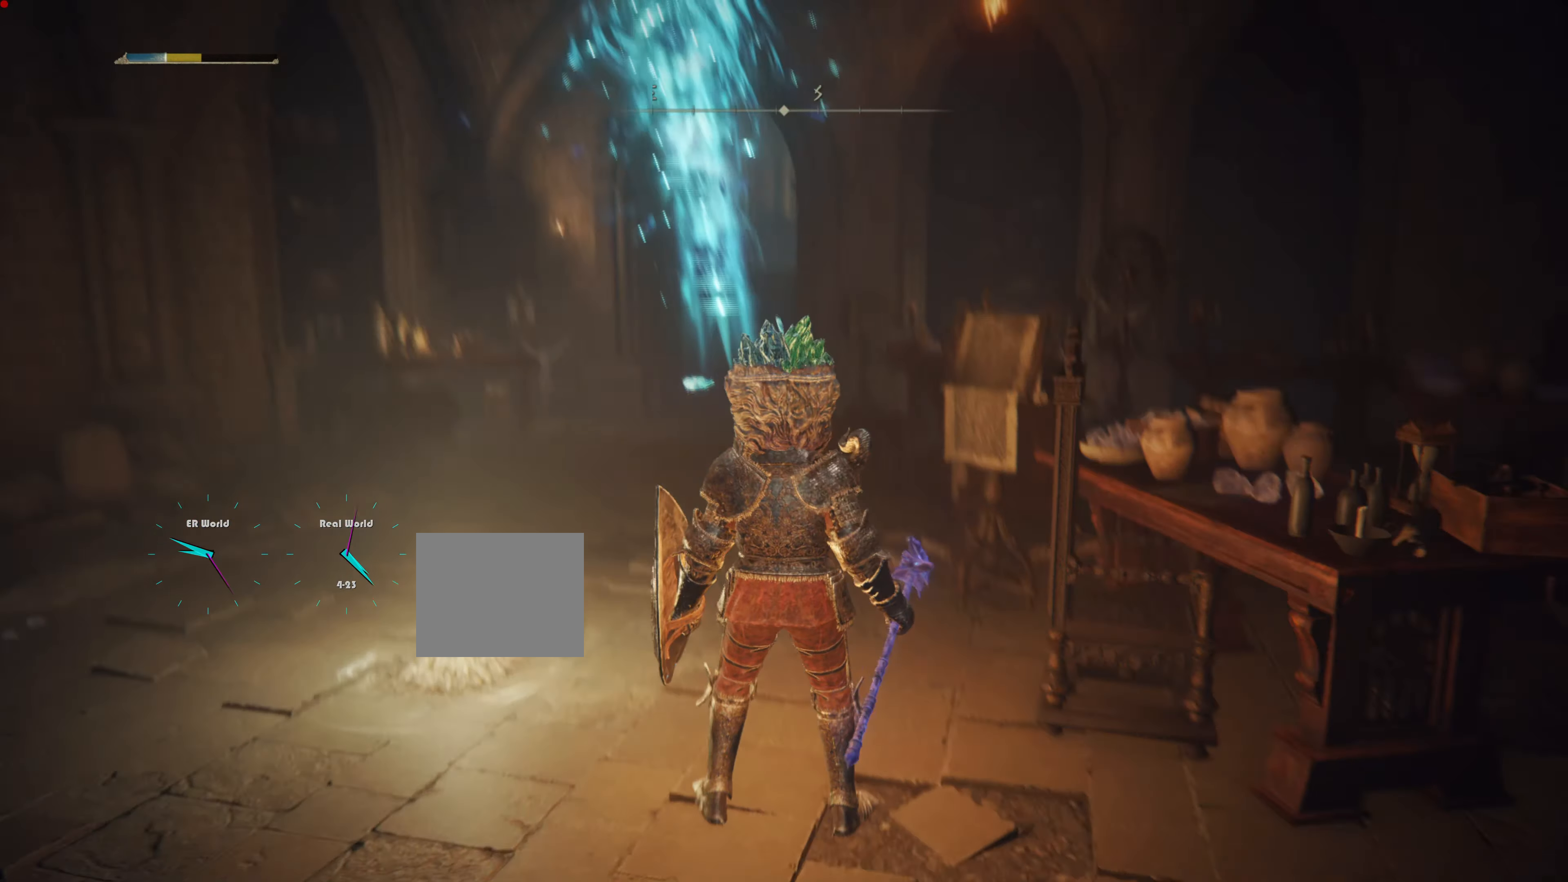
{"buttons": [], "left_stick": "center", "right_stick": "up", "events": [[50, "right_stick", "center"], [483, "right_stick", "up"]]}
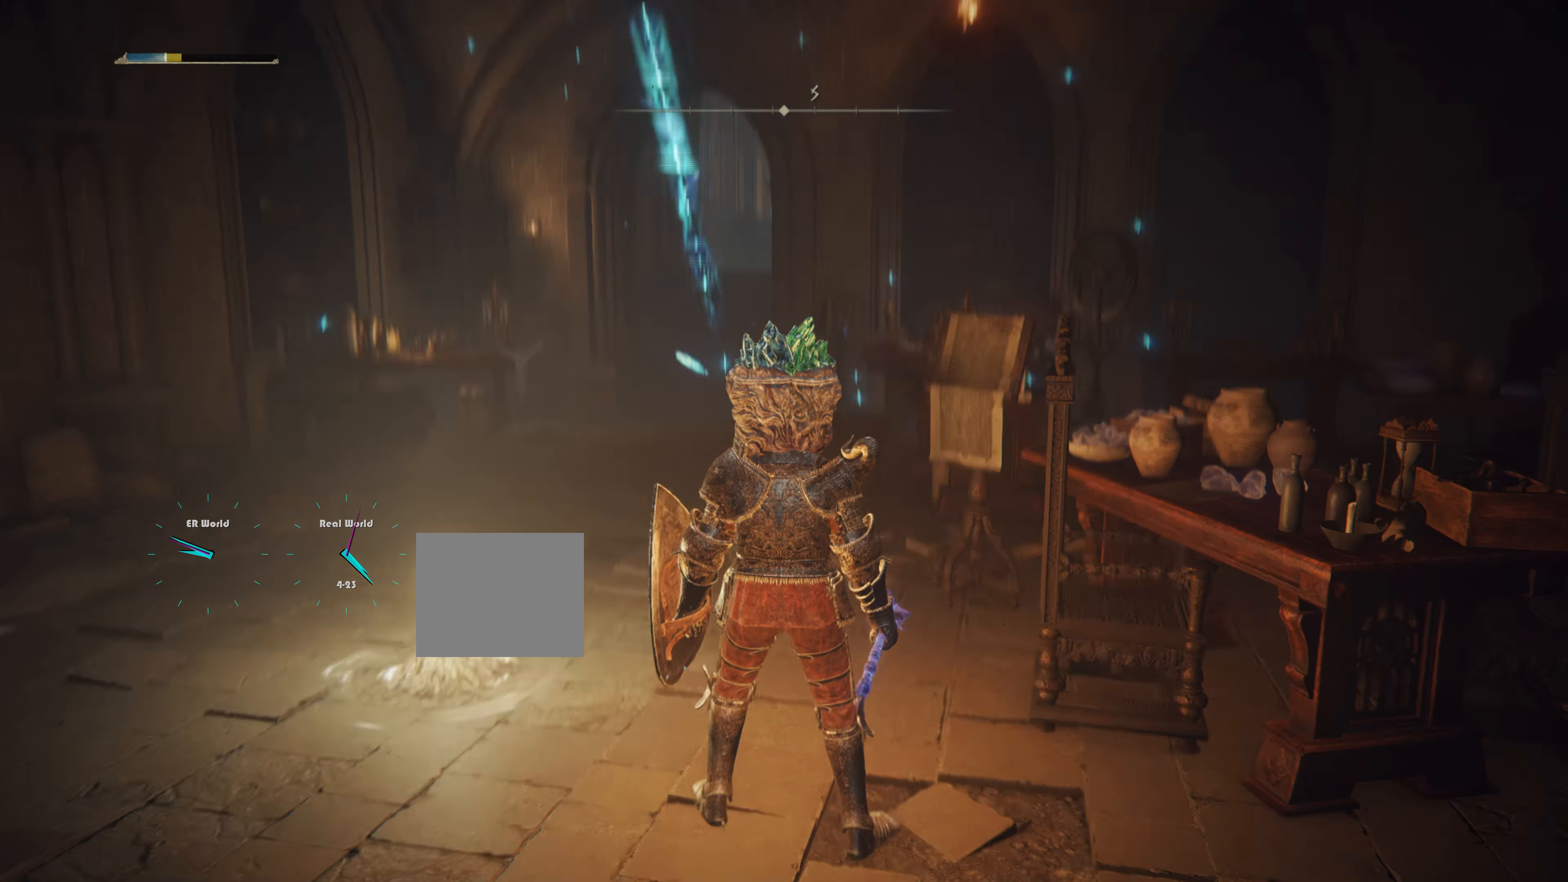
{"buttons": [], "left_stick": "center", "right_stick": "center", "events": [[150, "right_stick", "center"]]}